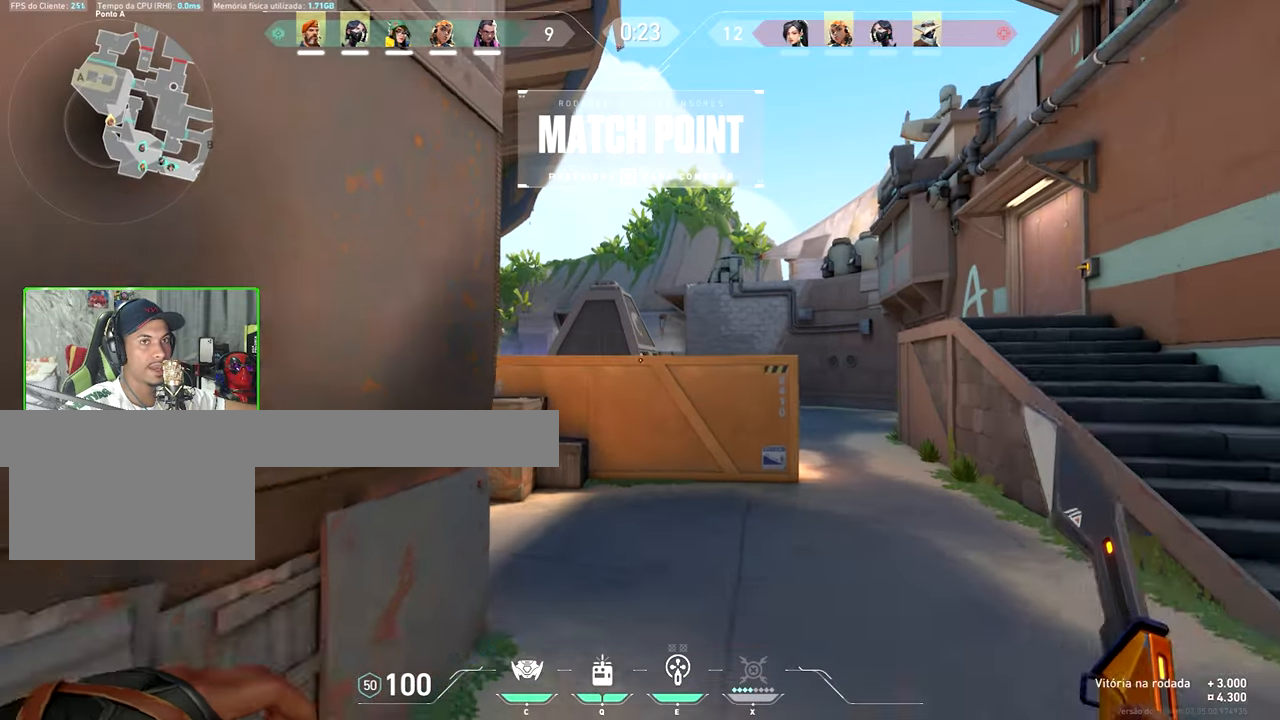
Gameplay with keyboard and mouse; each line is a JSON object with the keys held at the frame after it. "events" lists presses ("down") and releases ("up") of "1", "2", "3", "4", "5", "a", "alt", "c", "caps_lock", "ctrl", "d", "e", "f", "g", "q", "r", "s", "shift", "space", "t", "tab", "v", "w", "x" and "z" between this image and that frame as [ms after this image, input, new state], when the widget could be followed in between. No other keys are recorded. "mouse_move" is the direction in which the mouse moves at that frame (one of eight, or "still"), when it could be read. Mouse buttons are not recorded.
{"keys": ["v", "w"], "mouse_move": "still", "events": [[17, "space", "up"]]}
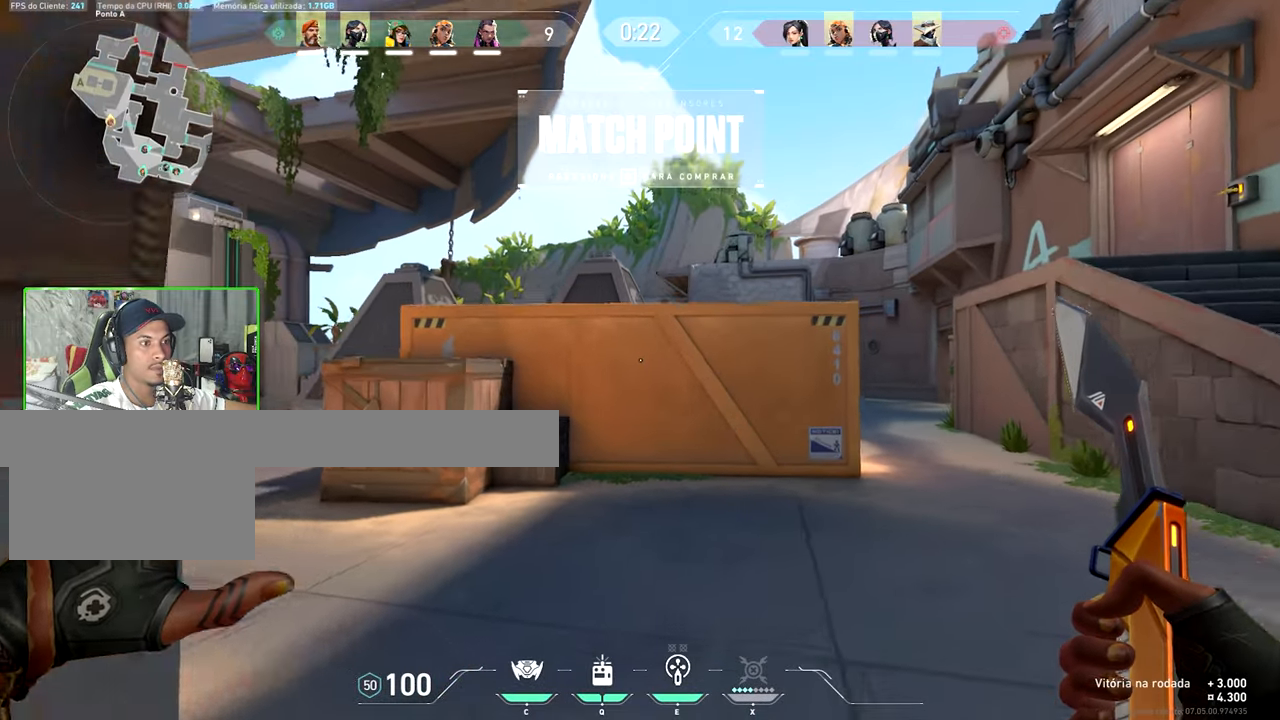
{"keys": ["a", "v", "w"], "mouse_move": "left", "events": [[84, "space", "down"], [117, "a", "down"], [217, "space", "up"]]}
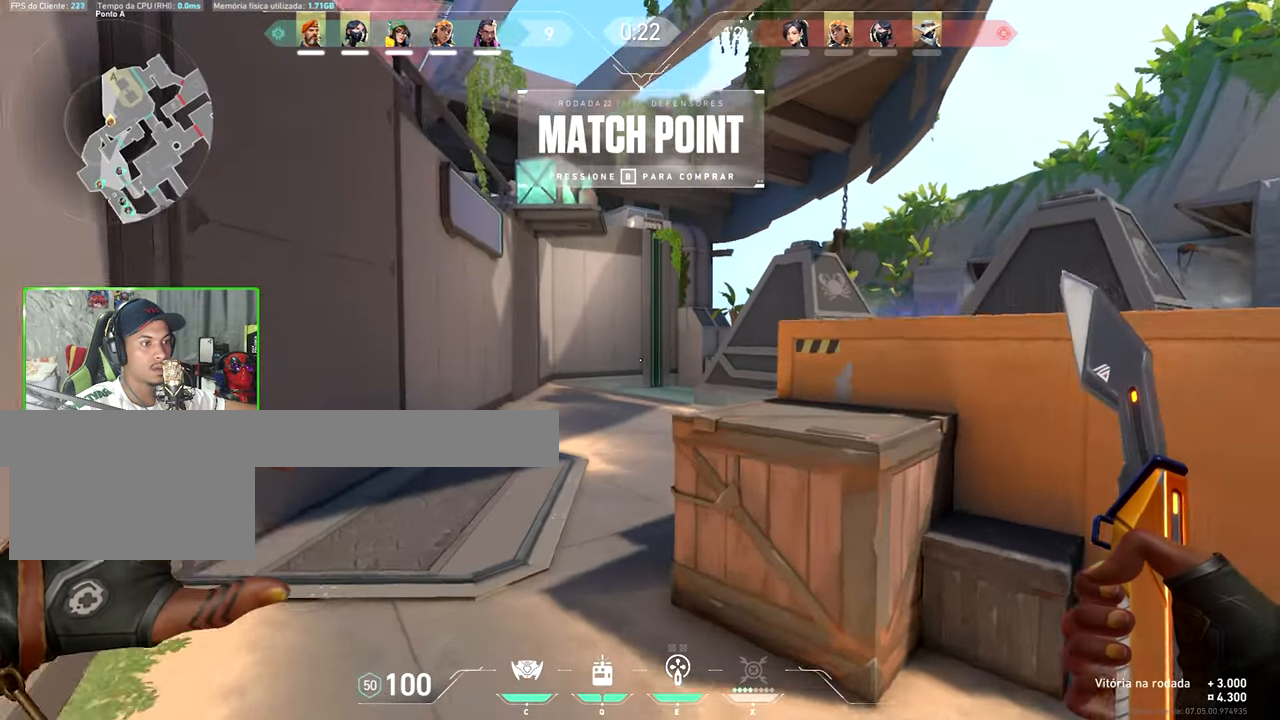
{"keys": ["a", "v", "w"], "mouse_move": "still", "events": [[184, "space", "down"], [317, "space", "up"]]}
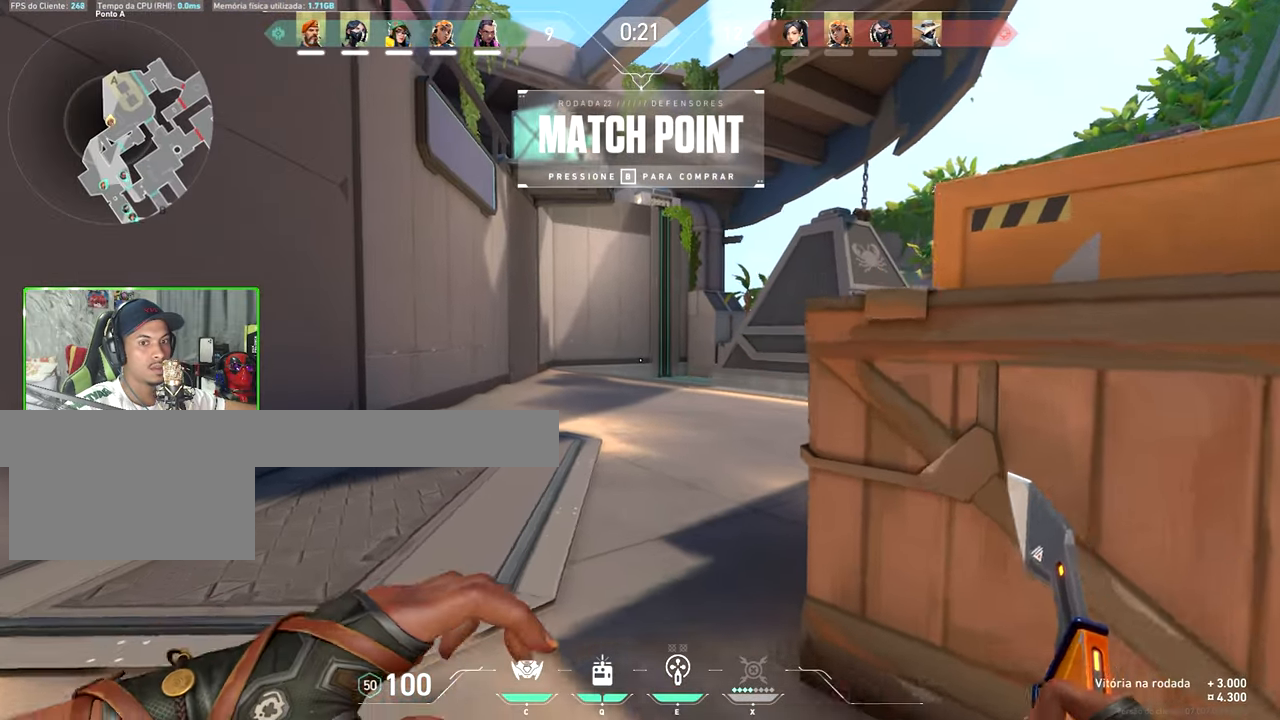
{"keys": ["a", "v", "w"], "mouse_move": "still", "events": [[50, "a", "up"], [200, "a", "down"], [284, "a", "up"], [434, "a", "down"]]}
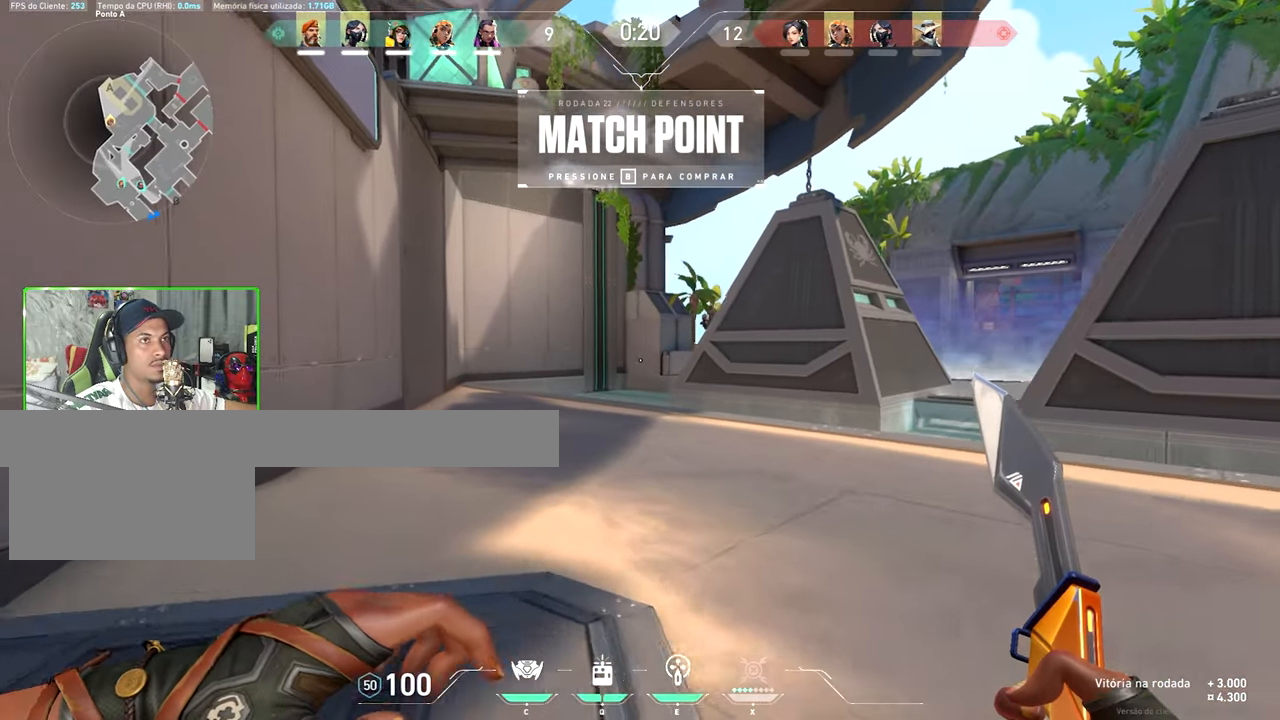
{"keys": ["tab", "v", "w"], "mouse_move": "still", "events": [[67, "a", "up"], [217, "v", "up"], [350, "tab", "down"], [350, "v", "down"]]}
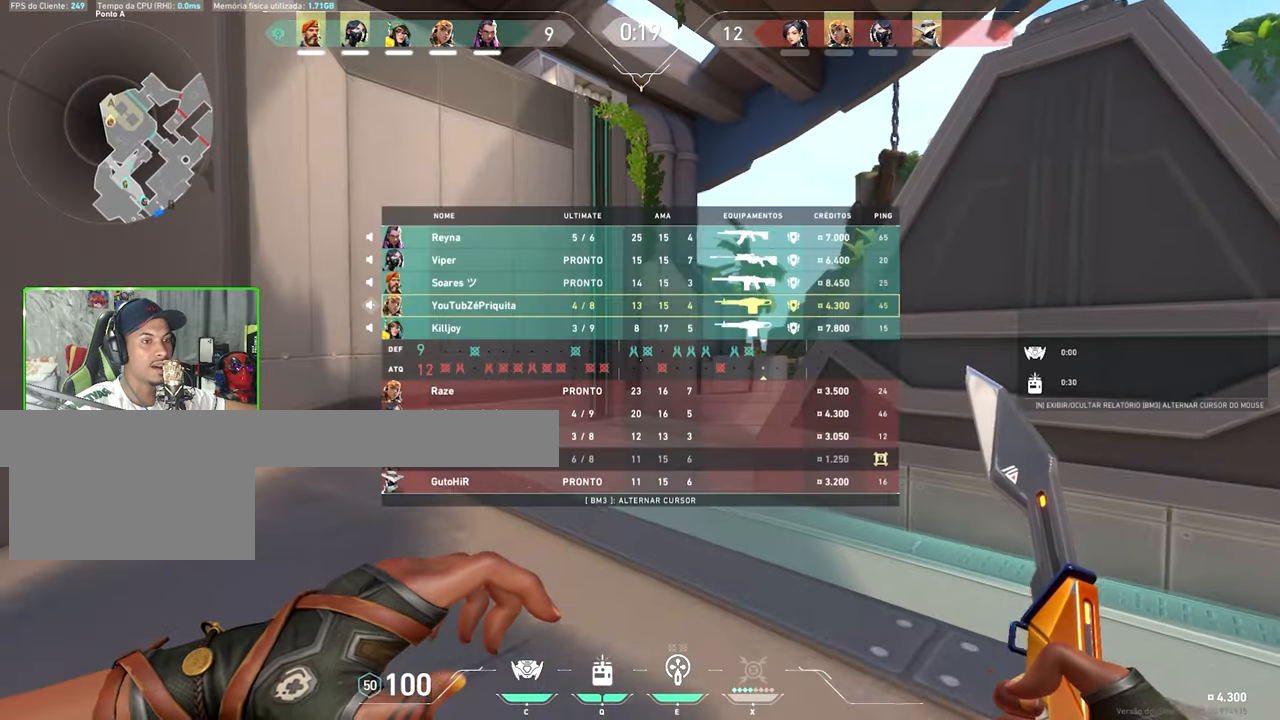
{"keys": ["v", "w"], "mouse_move": "still", "events": [[50, "tab", "up"], [334, "a", "down"], [467, "a", "up"]]}
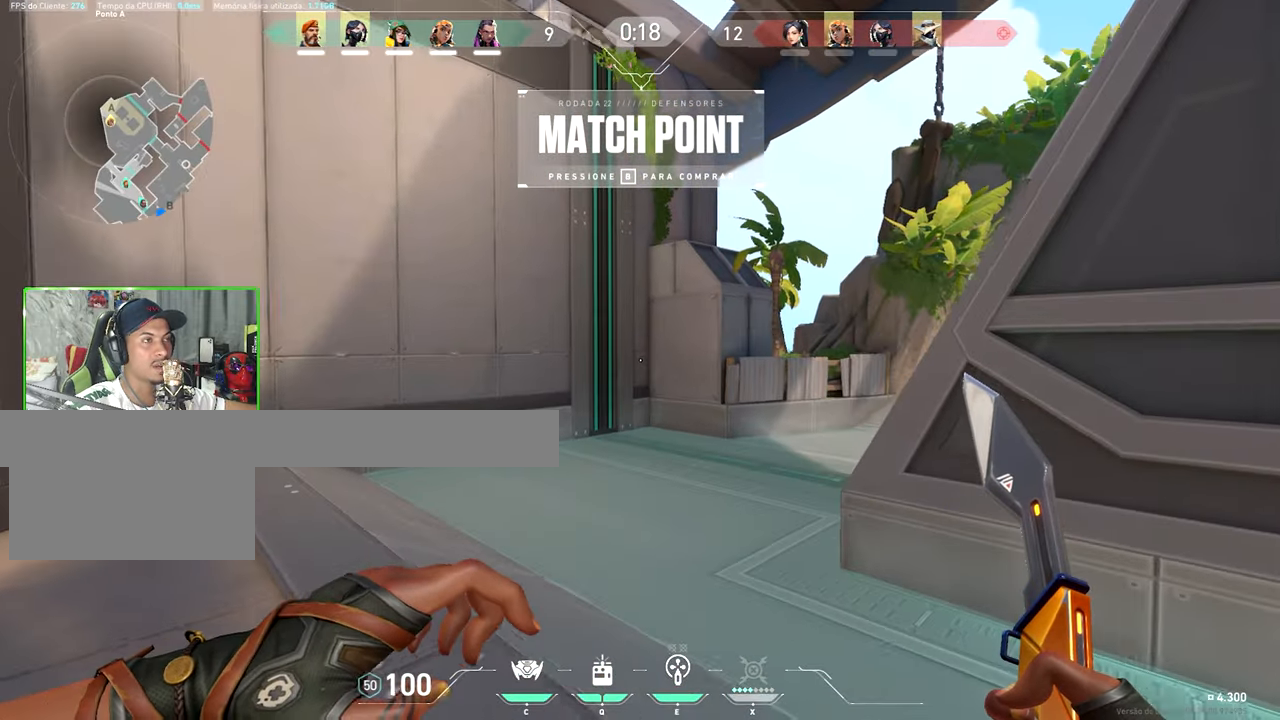
{"keys": ["v", "w"], "mouse_move": "right", "events": []}
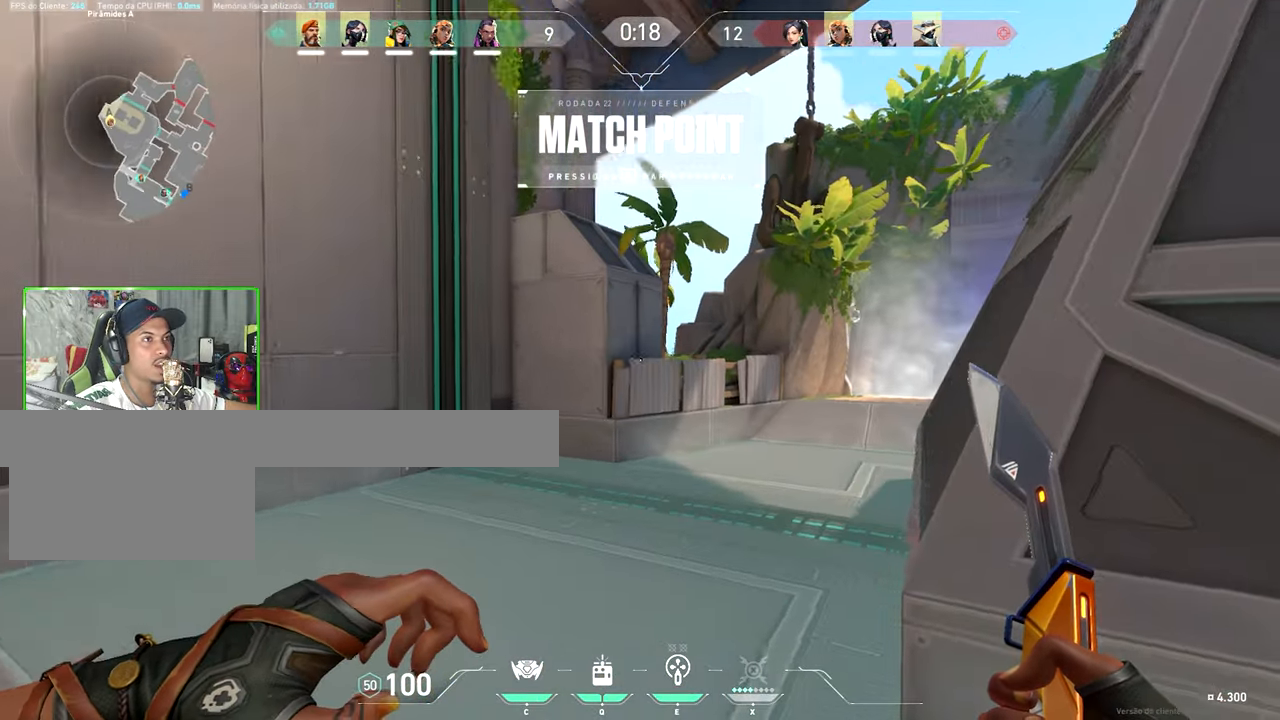
{"keys": ["v", "w"], "mouse_move": "right", "events": [[317, "space", "down"], [500, "space", "up"]]}
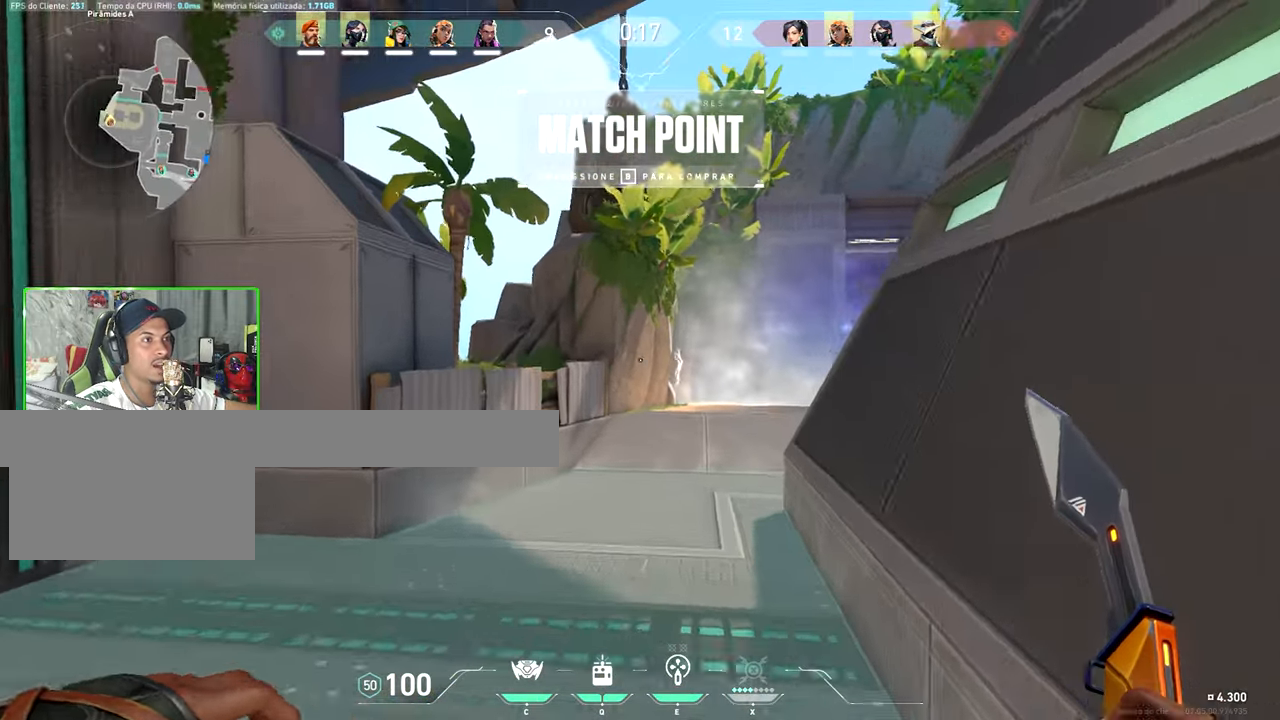
{"keys": ["v", "w"], "mouse_move": "right", "events": []}
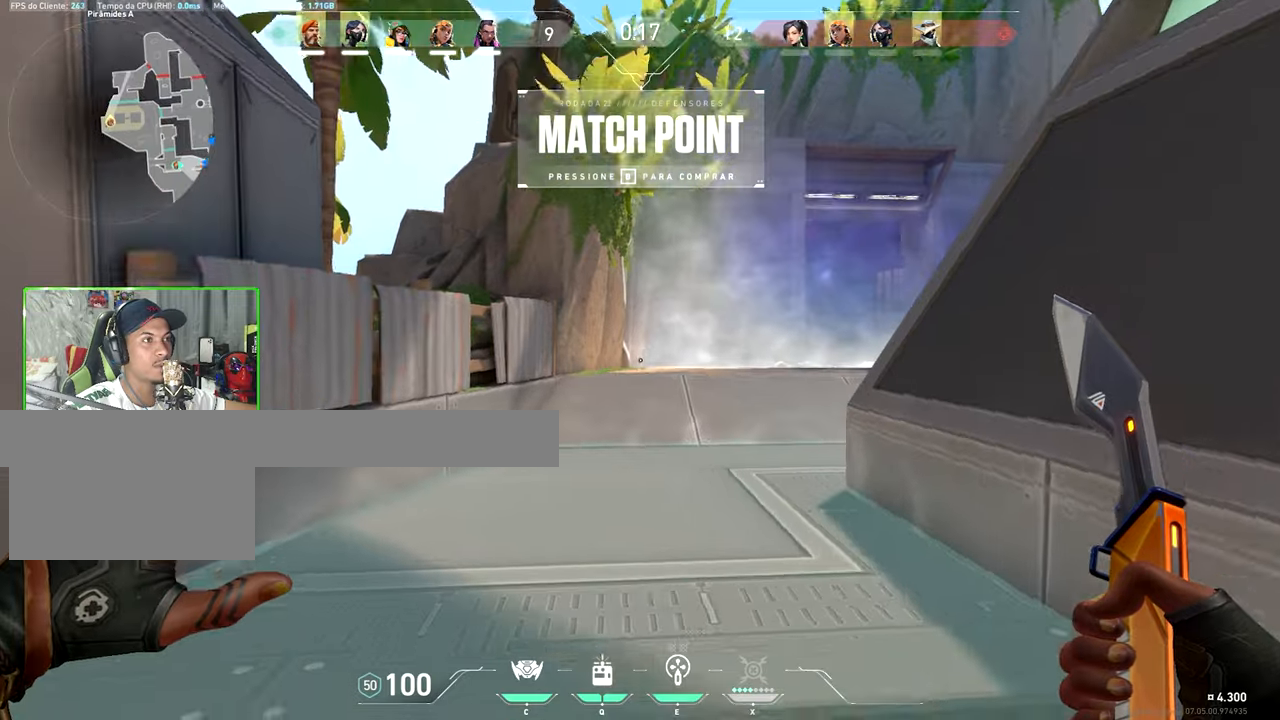
{"keys": ["v", "w"], "mouse_move": "down-left", "events": [[66, "space", "down"], [200, "space", "up"]]}
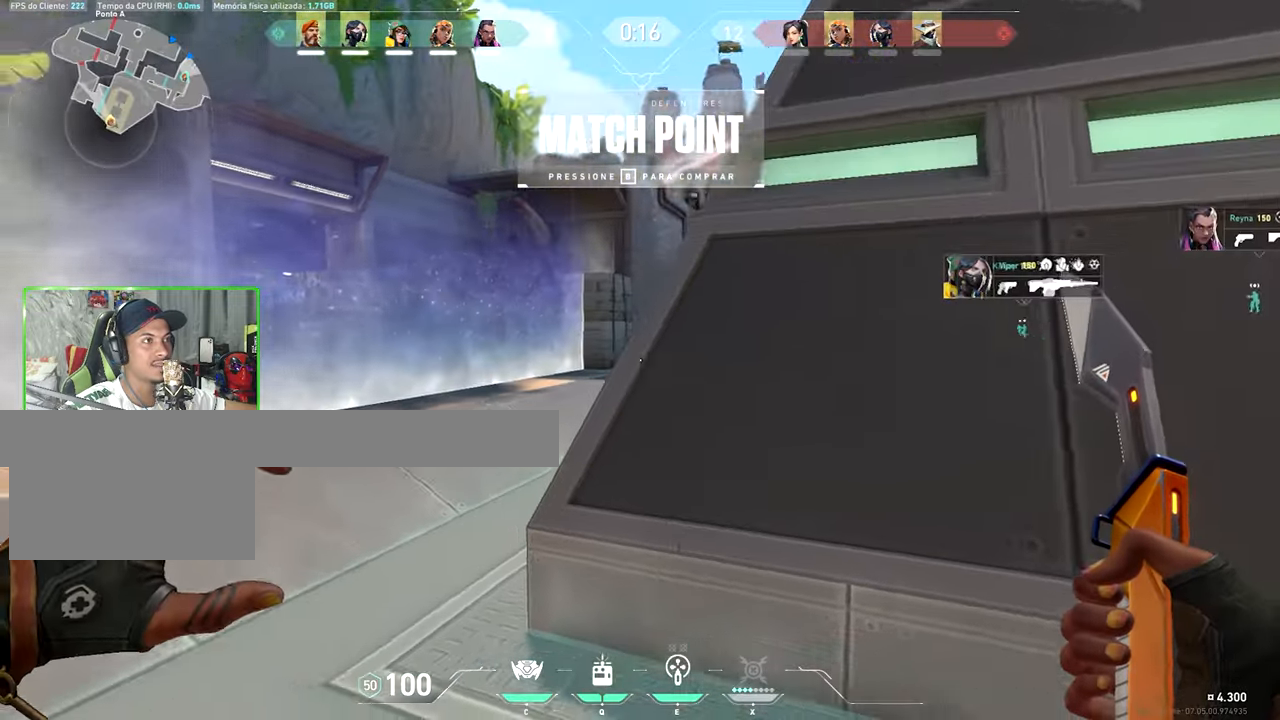
{"keys": ["v", "w"], "mouse_move": "right", "events": [[266, "a", "down"], [316, "a", "up"]]}
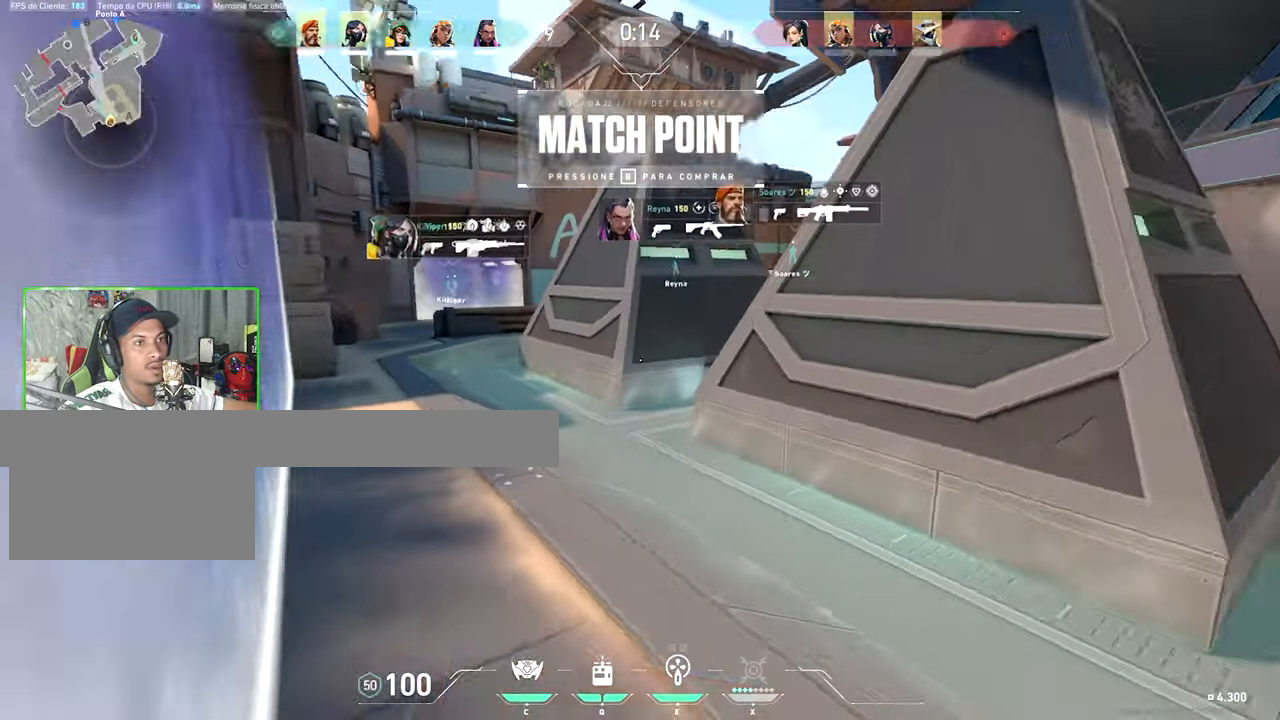
{"keys": ["v", "w"], "mouse_move": "left", "events": []}
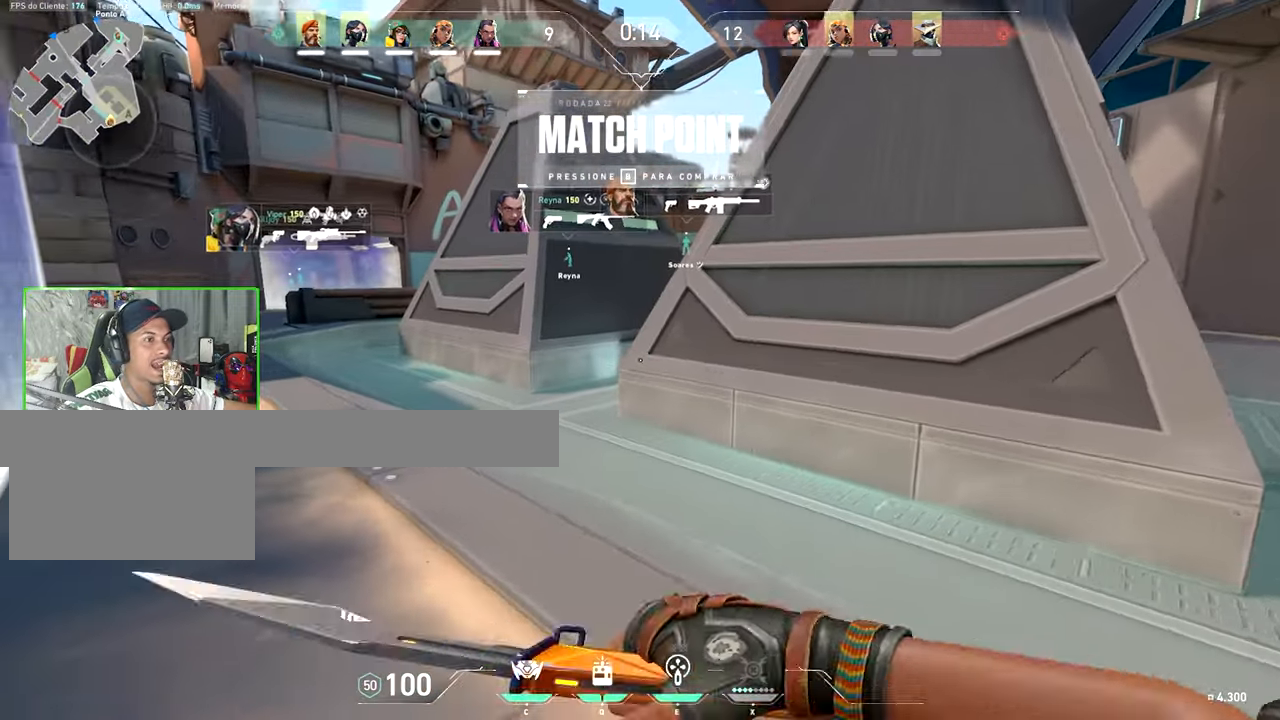
{"keys": ["v", "w"], "mouse_move": "still", "events": [[133, "a", "down"], [316, "a", "up"]]}
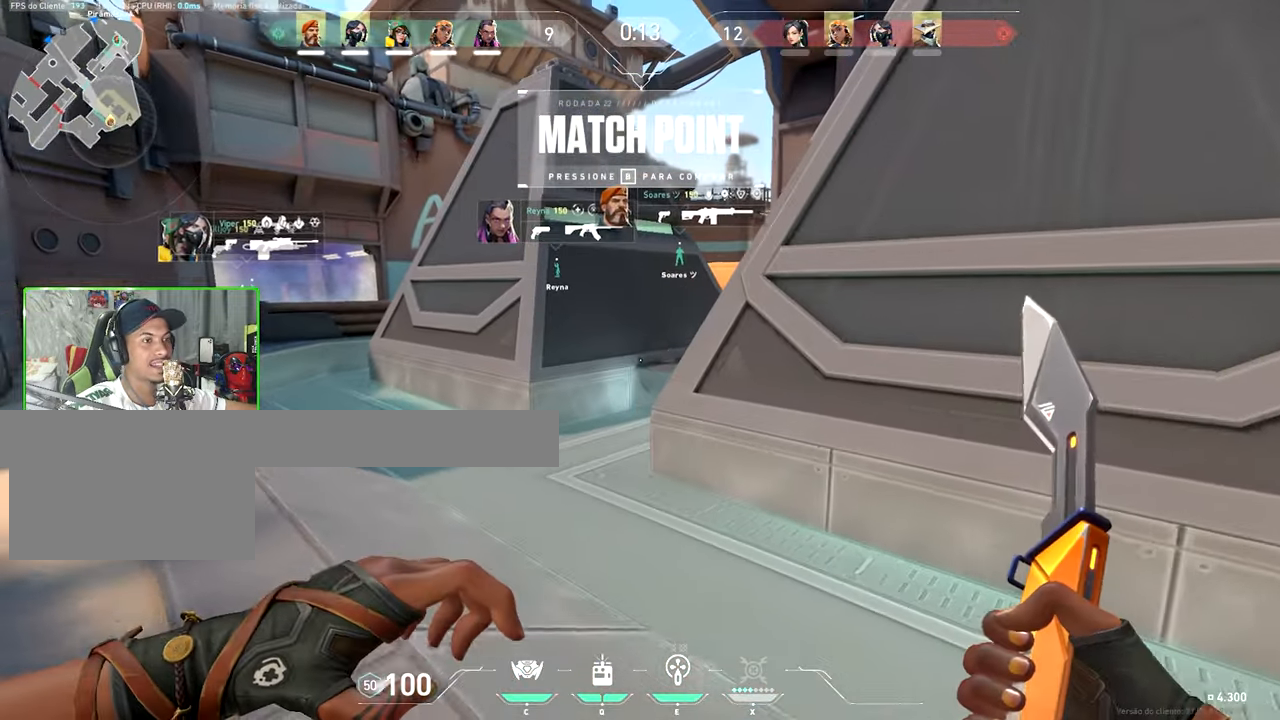
{"keys": ["v", "w"], "mouse_move": "still", "events": [[133, "a", "down"], [283, "a", "up"]]}
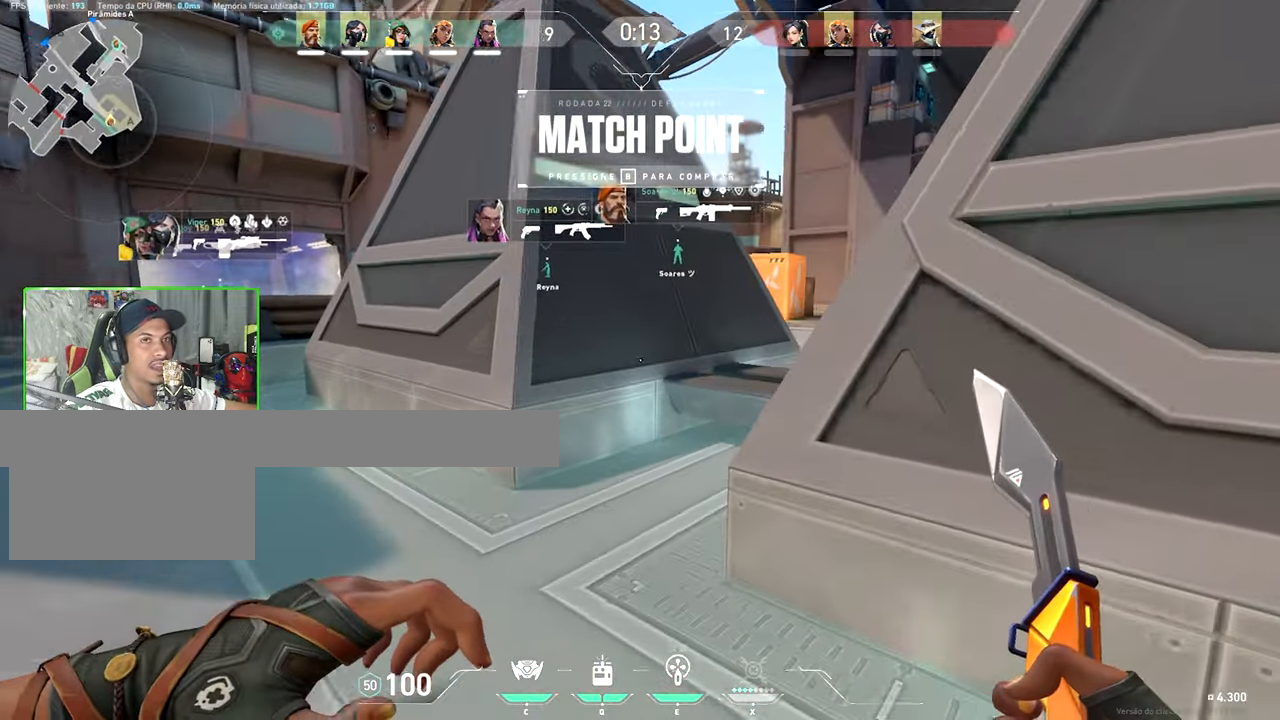
{"keys": ["v", "w"], "mouse_move": "still", "events": []}
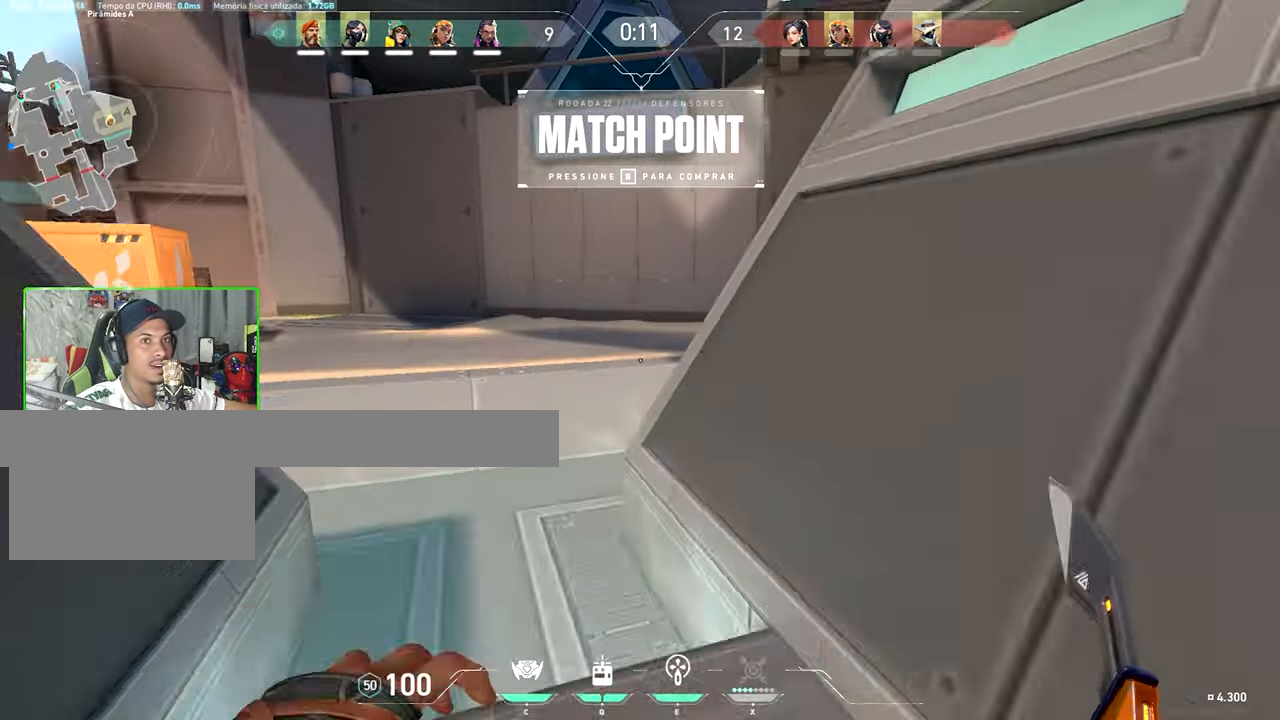
{"keys": ["space", "v", "w"], "mouse_move": "still", "events": [[400, "space", "down"]]}
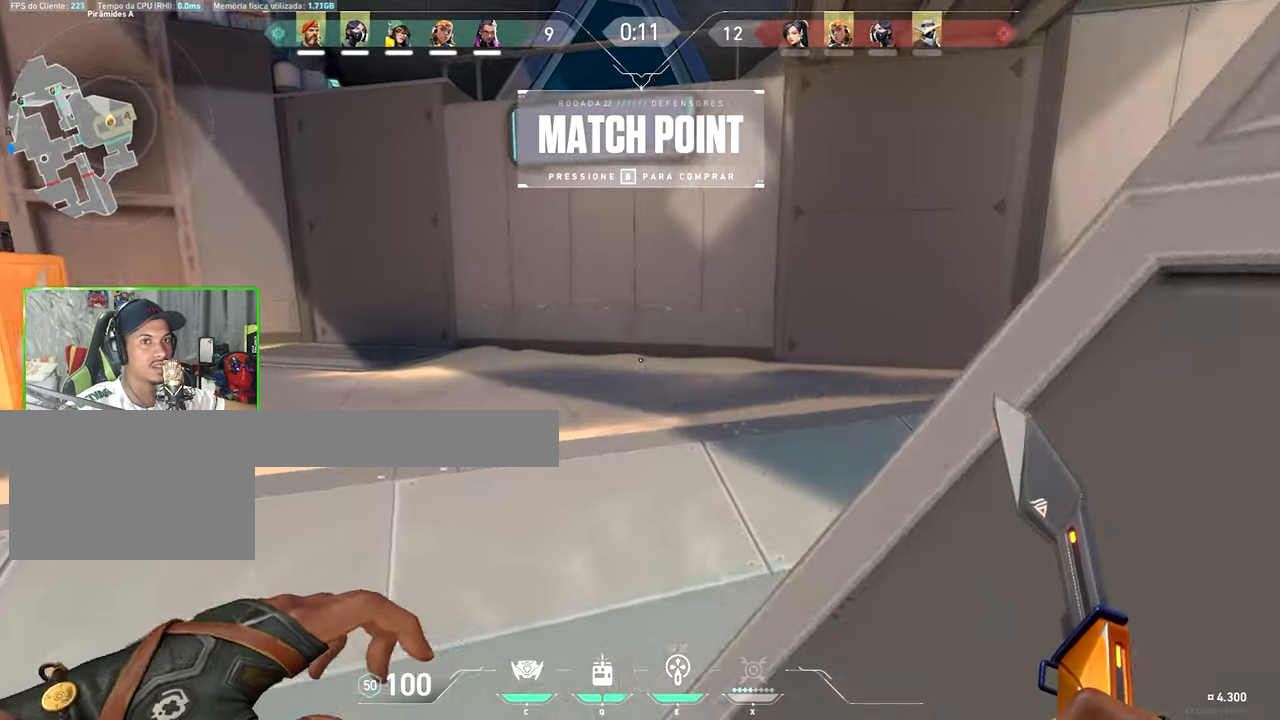
{"keys": ["v", "w"], "mouse_move": "left", "events": [[33, "space", "up"]]}
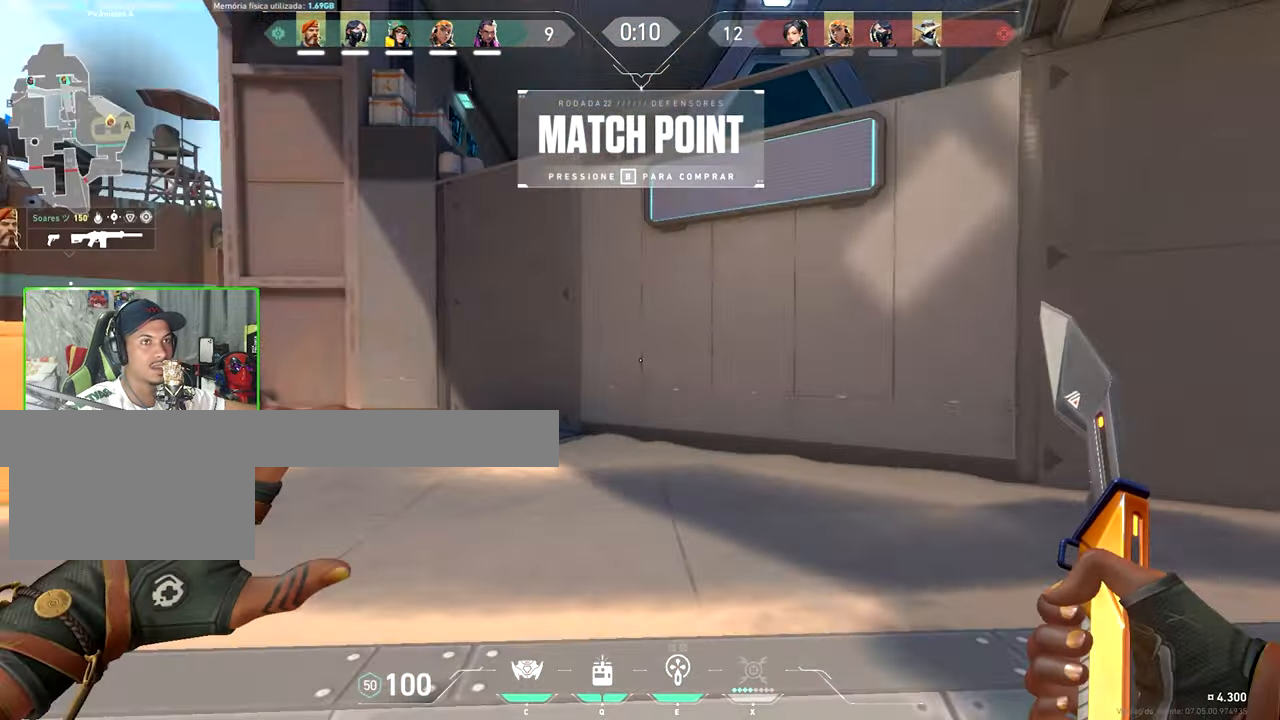
{"keys": ["a", "v", "w"], "mouse_move": "left", "events": [[383, "a", "down"]]}
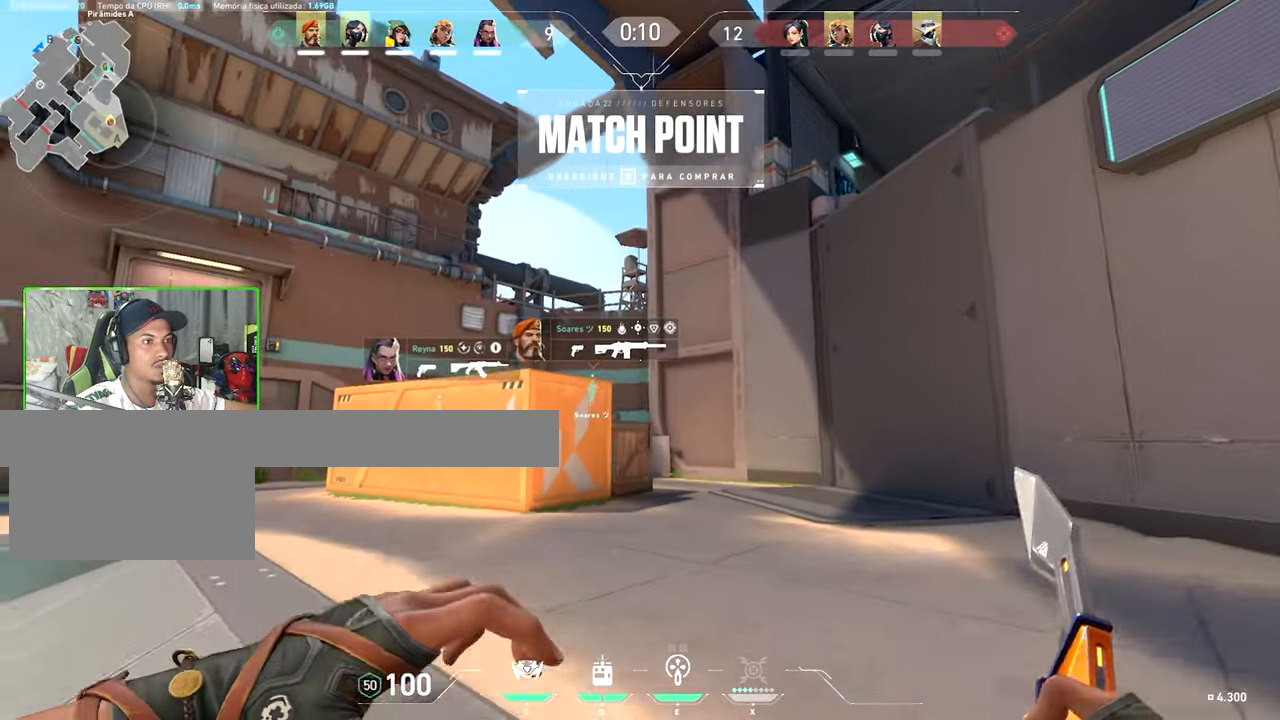
{"keys": ["a", "v", "w"], "mouse_move": "still", "events": []}
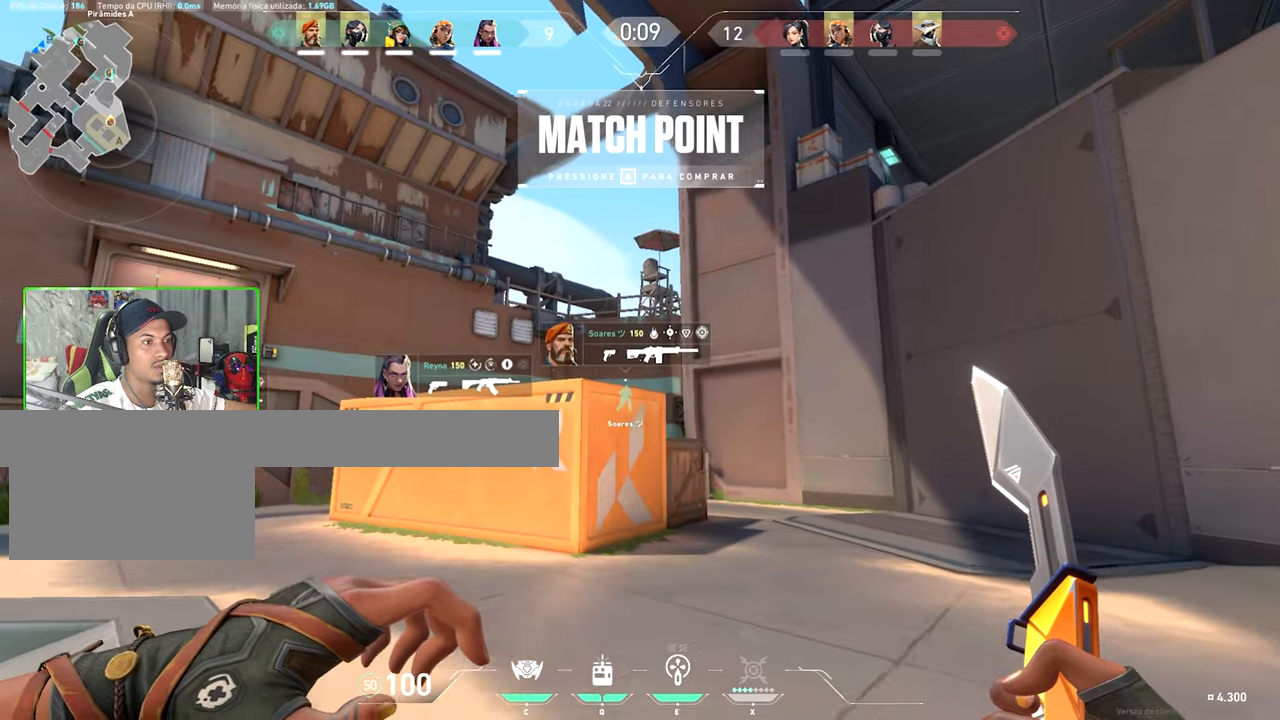
{"keys": ["v"], "mouse_move": "still", "events": [[183, "a", "up"], [233, "w", "up"]]}
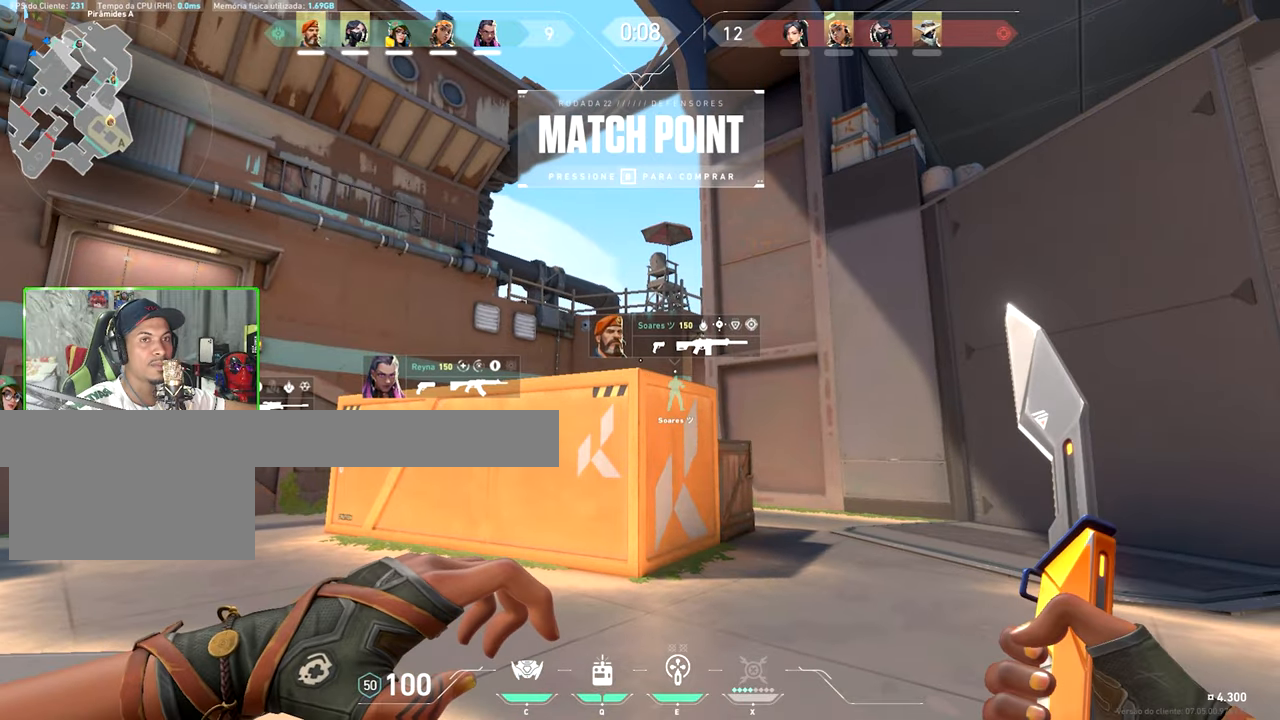
{"keys": ["v"], "mouse_move": "still", "events": []}
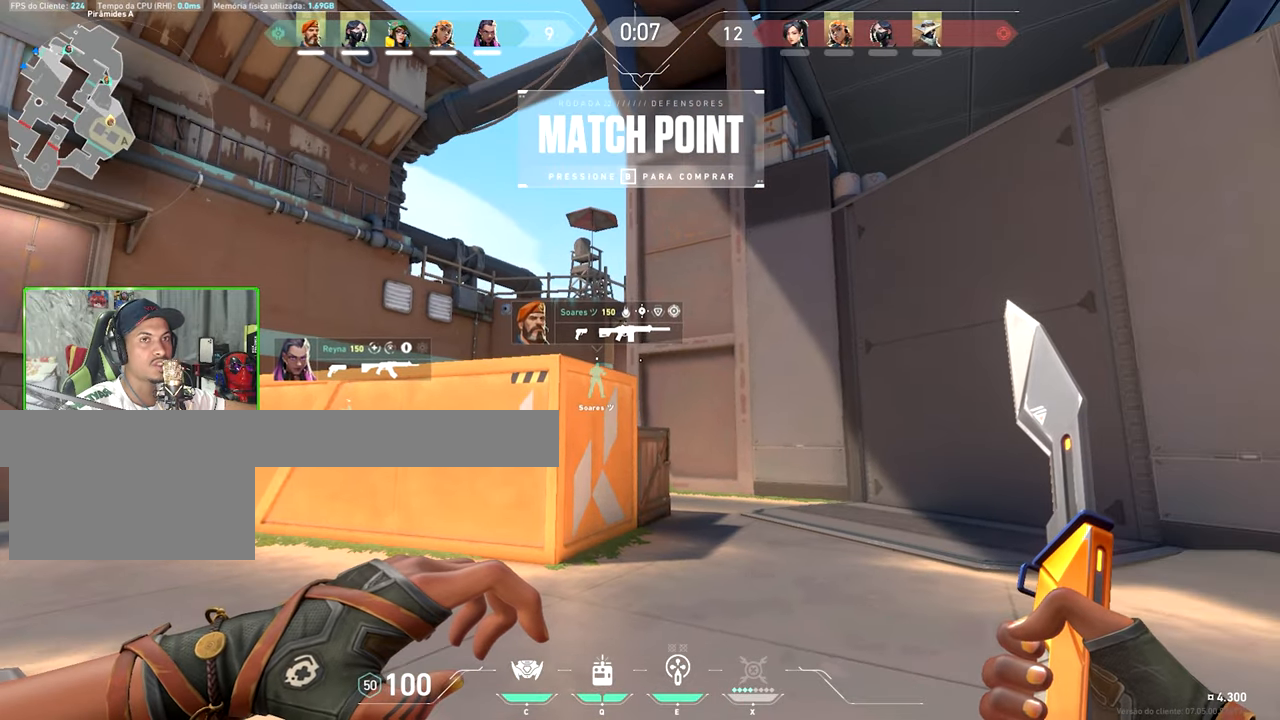
{"keys": ["caps_lock", "v"], "mouse_move": "right", "events": [[333, "caps_lock", "down"]]}
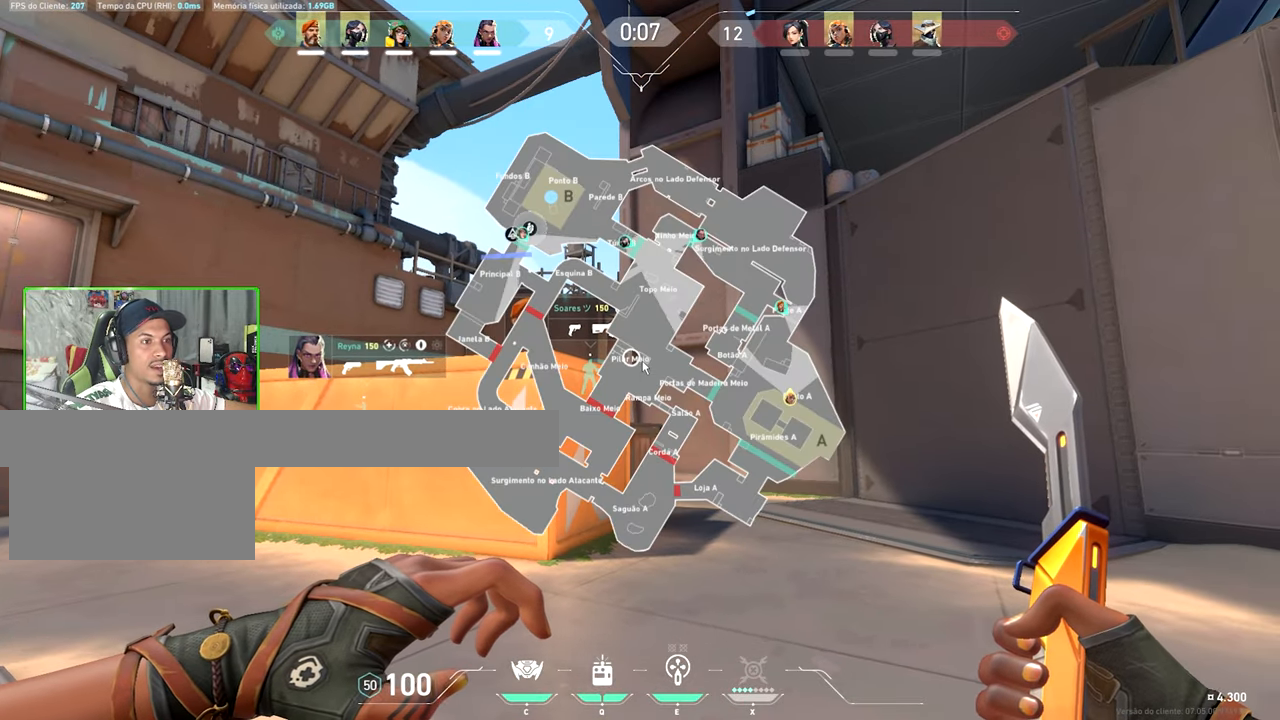
{"keys": ["caps_lock", "v"], "mouse_move": "still", "events": []}
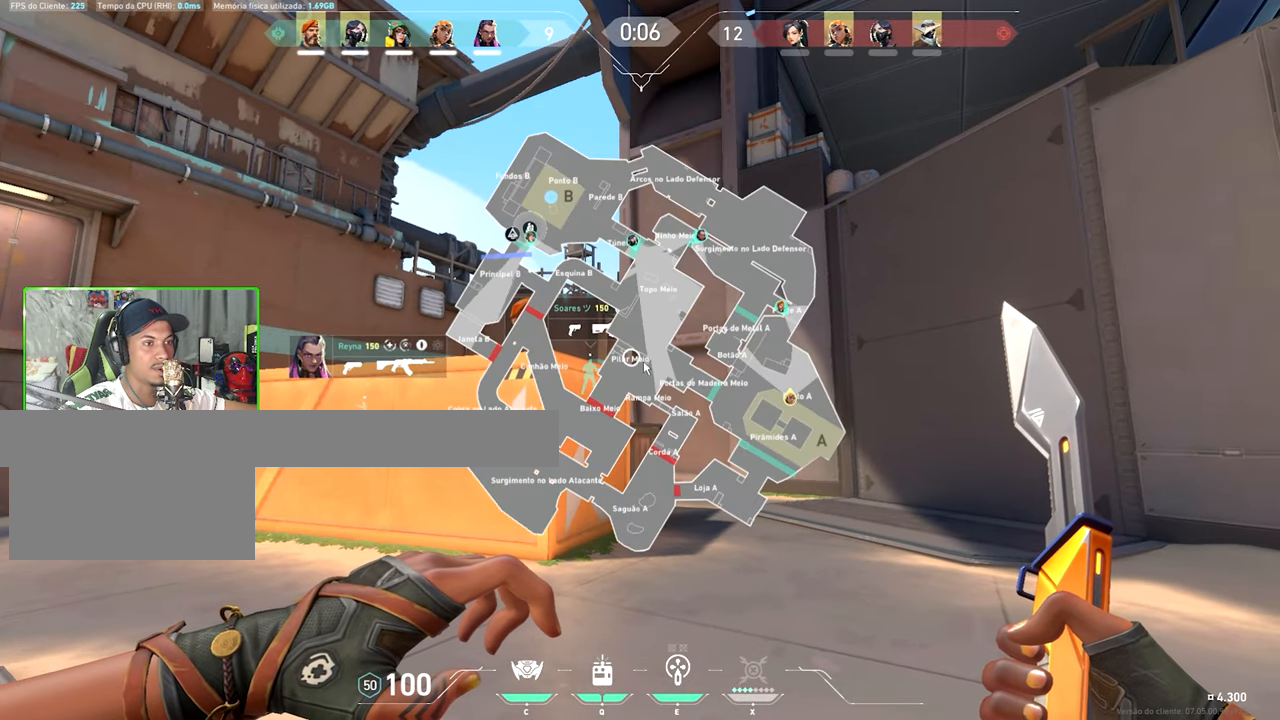
{"keys": ["v"], "mouse_move": "still", "events": [[350, "caps_lock", "up"]]}
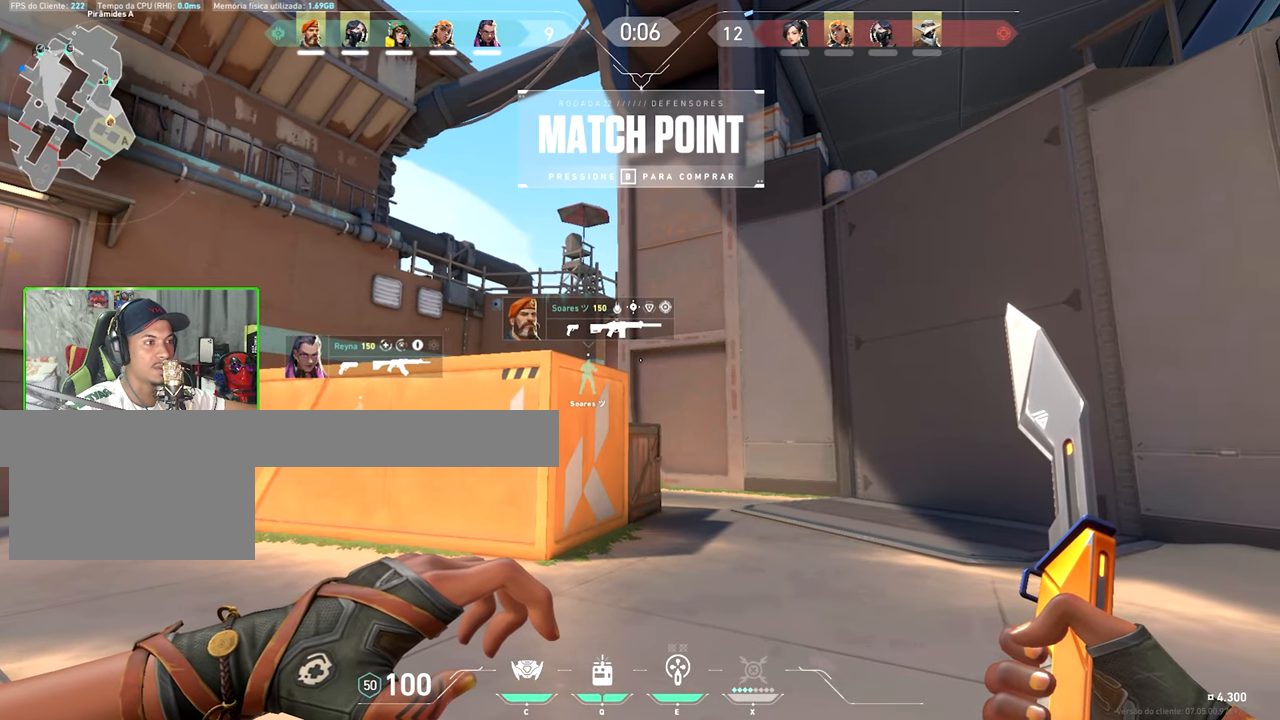
{"keys": ["v", "w"], "mouse_move": "down-right", "events": [[217, "w", "down"]]}
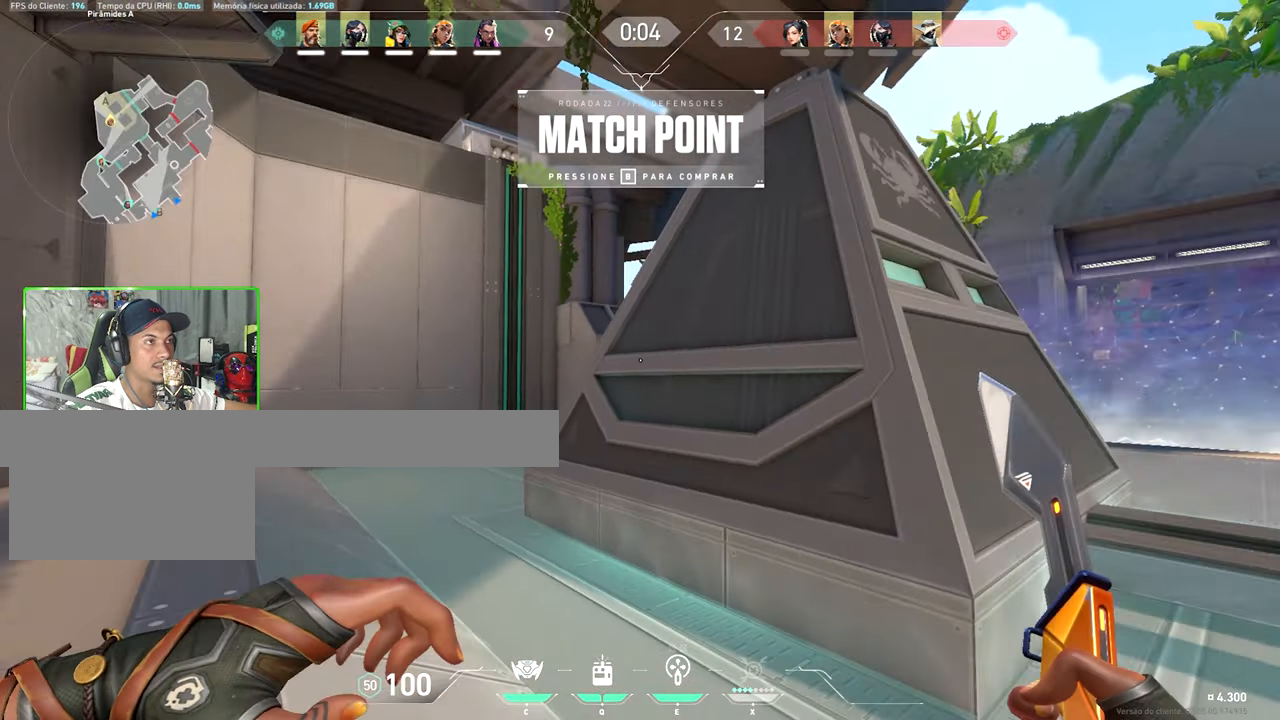
{"keys": ["a", "v", "w"], "mouse_move": "left", "events": [[400, "a", "down"]]}
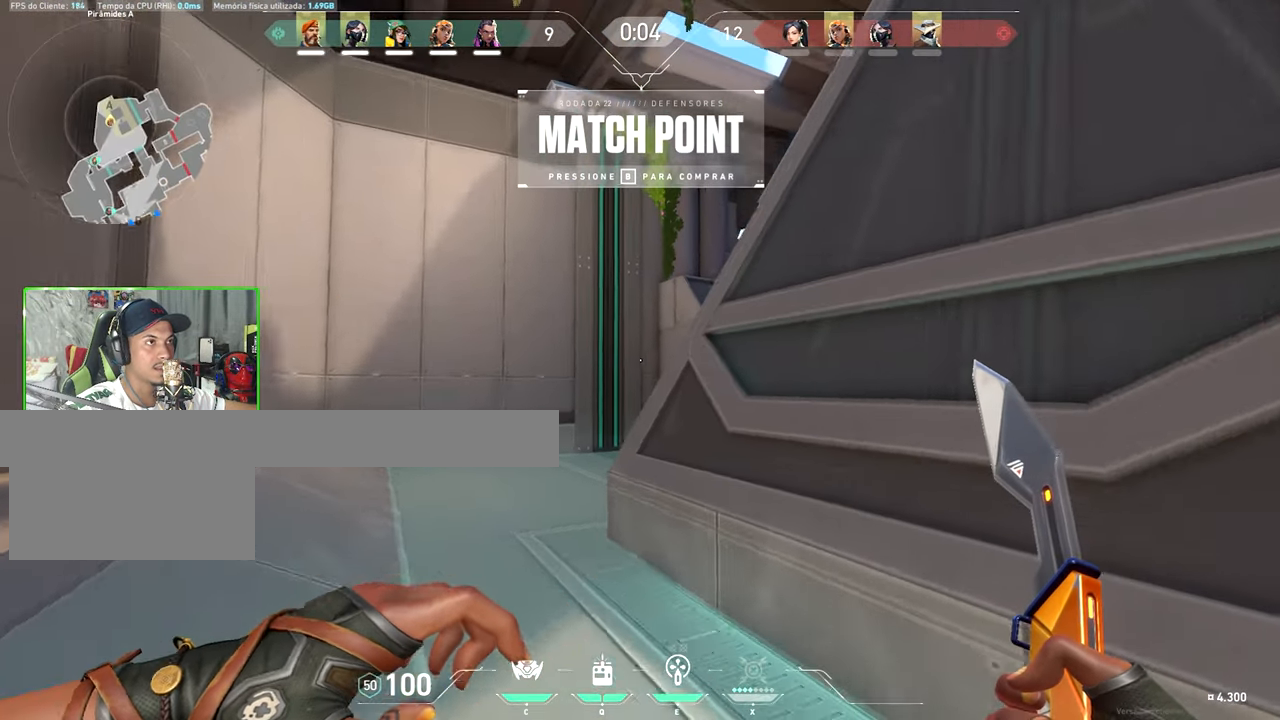
{"keys": ["v", "w"], "mouse_move": "right", "events": [[100, "a", "up"], [283, "a", "down"], [467, "a", "up"]]}
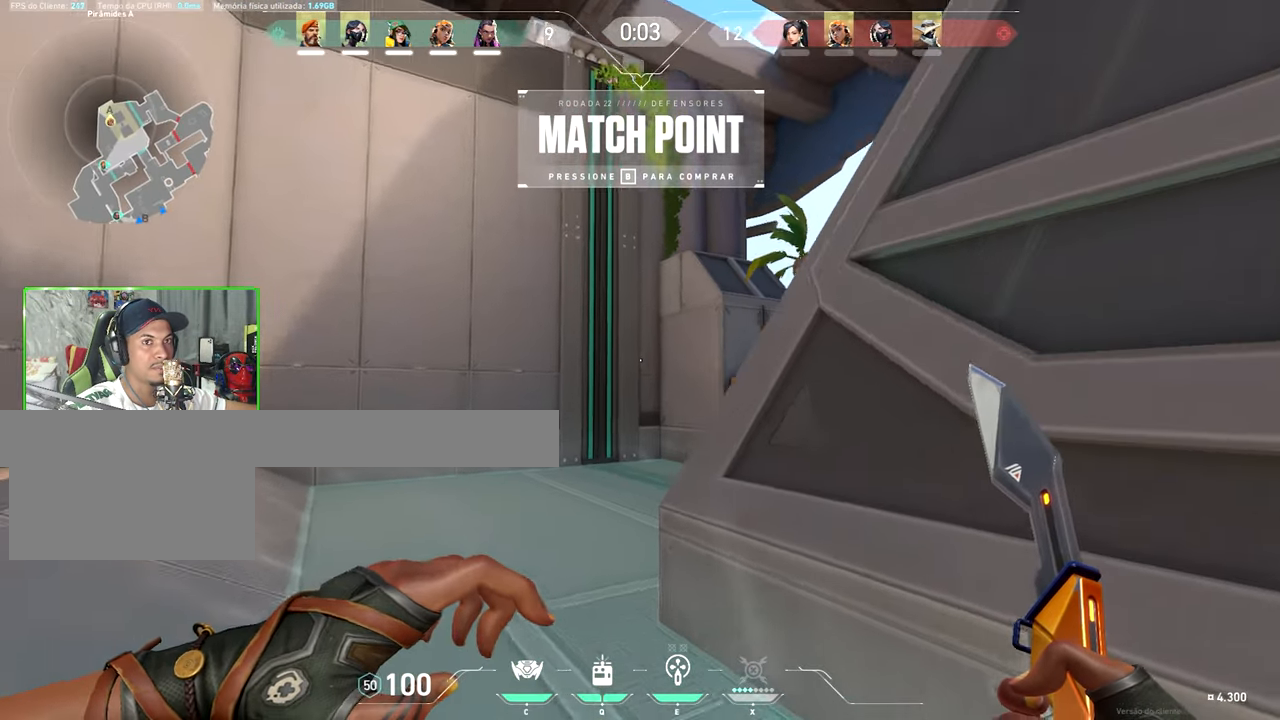
{"keys": ["a", "v", "w"], "mouse_move": "right", "events": [[117, "a", "down"], [200, "a", "up"], [433, "a", "down"]]}
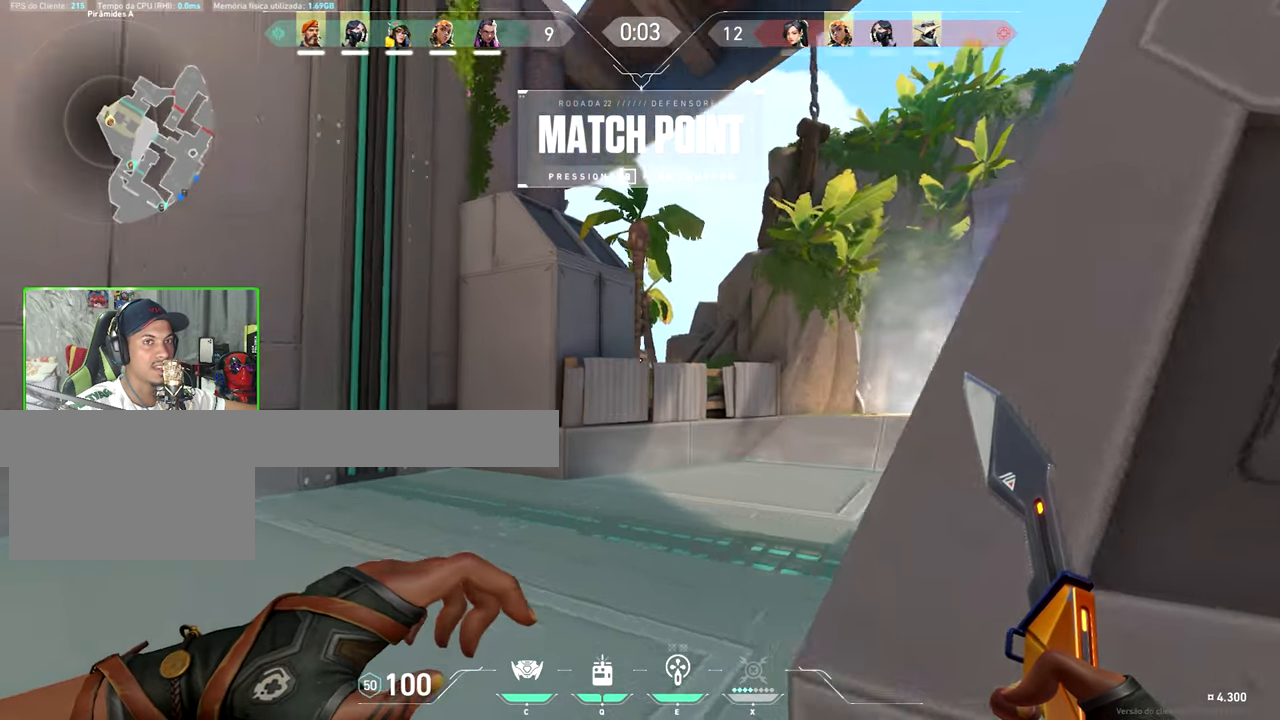
{"keys": ["v", "w"], "mouse_move": "still", "events": [[117, "a", "up"]]}
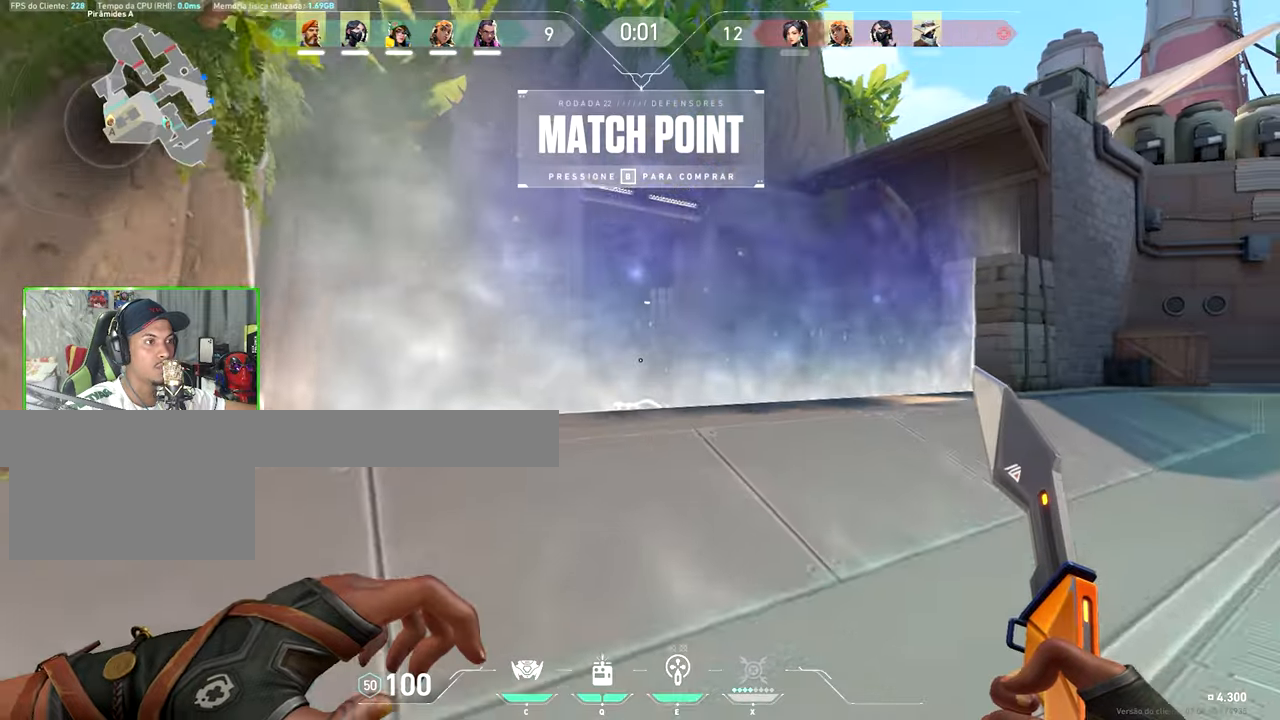
{"keys": ["c", "w"], "mouse_move": "still", "events": [[234, "v", "up"], [450, "c", "down"]]}